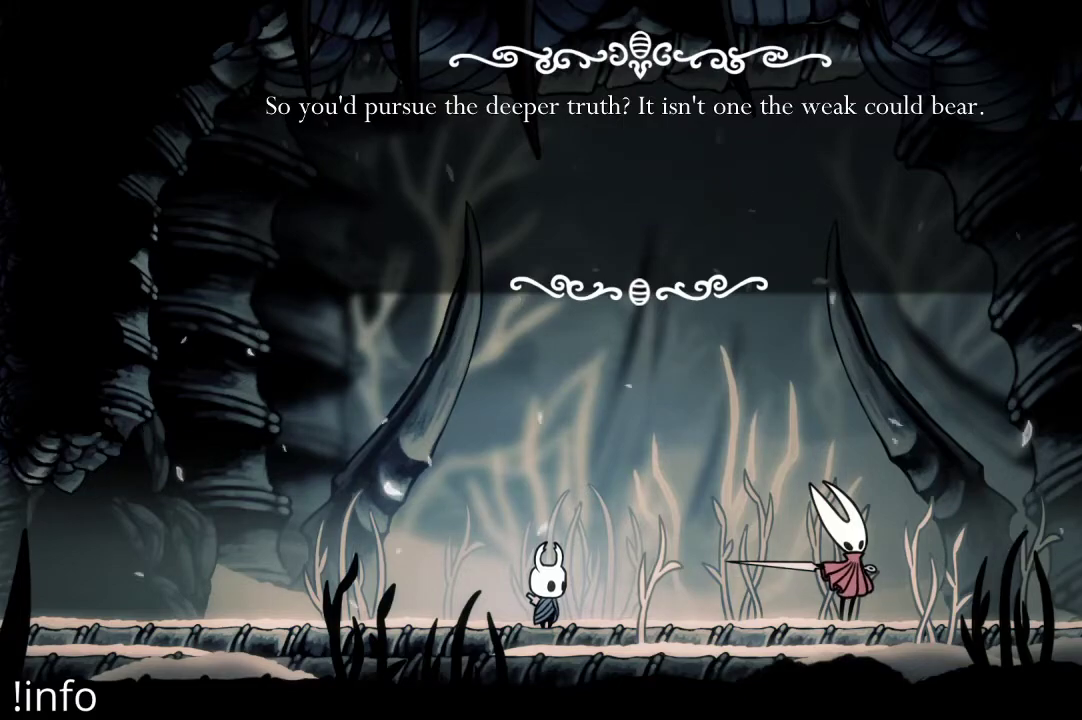
Gameplay with a controller (Xbox layout); each line is a JSON object with the inputs held at the frame after it. "events" lists button and stick changes between this image and that frame as [ms after this image, input, new state], when the widget could be followed in between.
{"buttons": [], "left_stick": "center", "right_stick": "center", "events": [[133, "A", "down"], [233, "A", "up"]]}
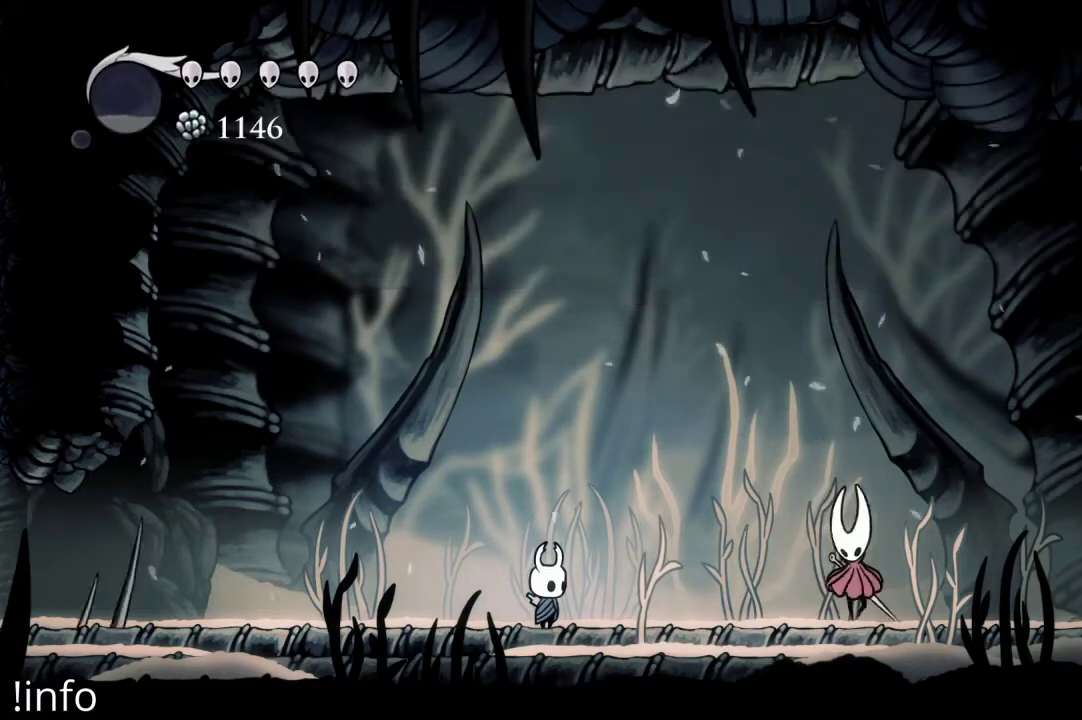
{"buttons": [], "left_stick": "center", "right_stick": "center", "events": []}
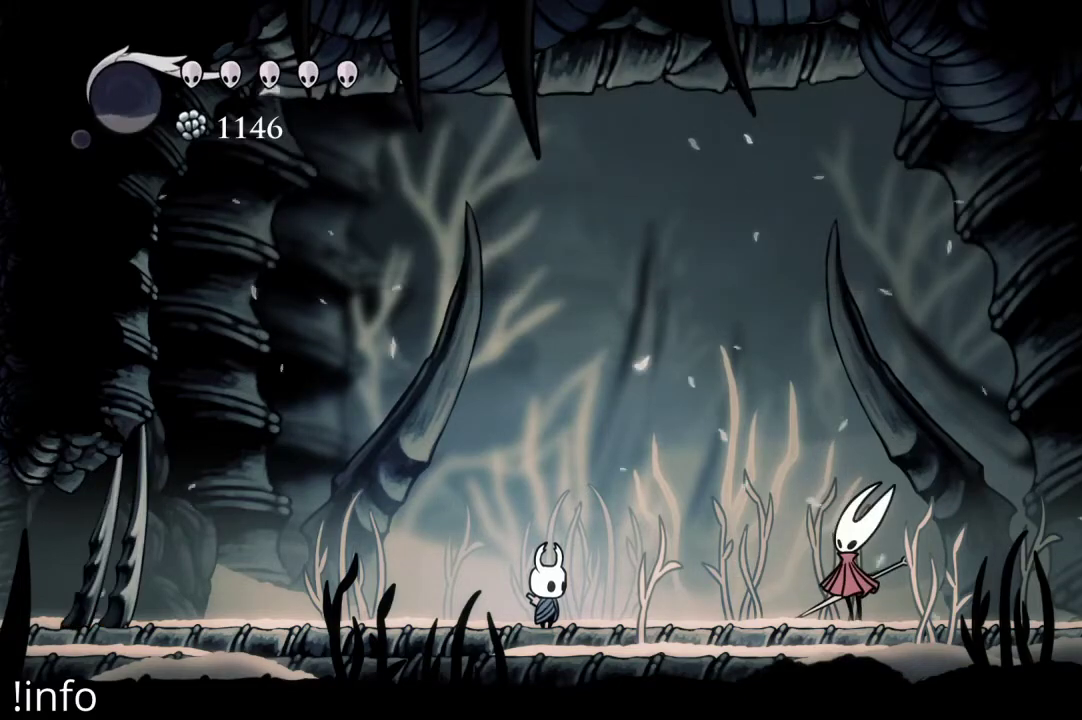
{"buttons": [], "left_stick": "center", "right_stick": "center", "events": []}
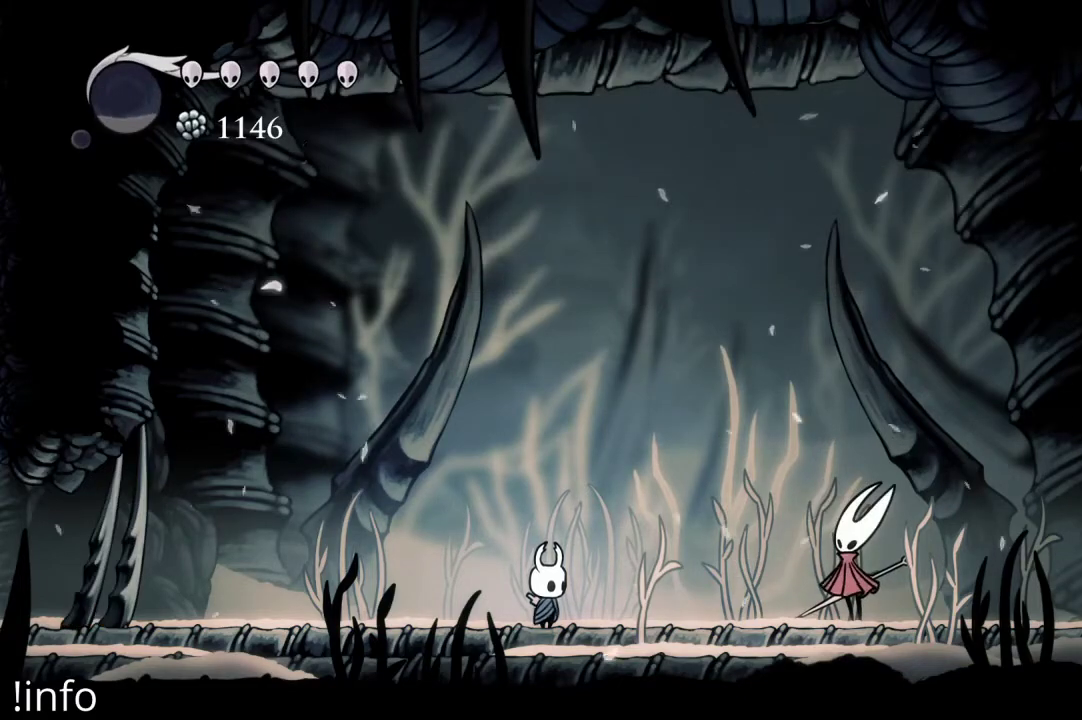
{"buttons": [], "left_stick": "center", "right_stick": "center", "events": [[133, "DPAD_RIGHT", "down"], [400, "DPAD_RIGHT", "up"]]}